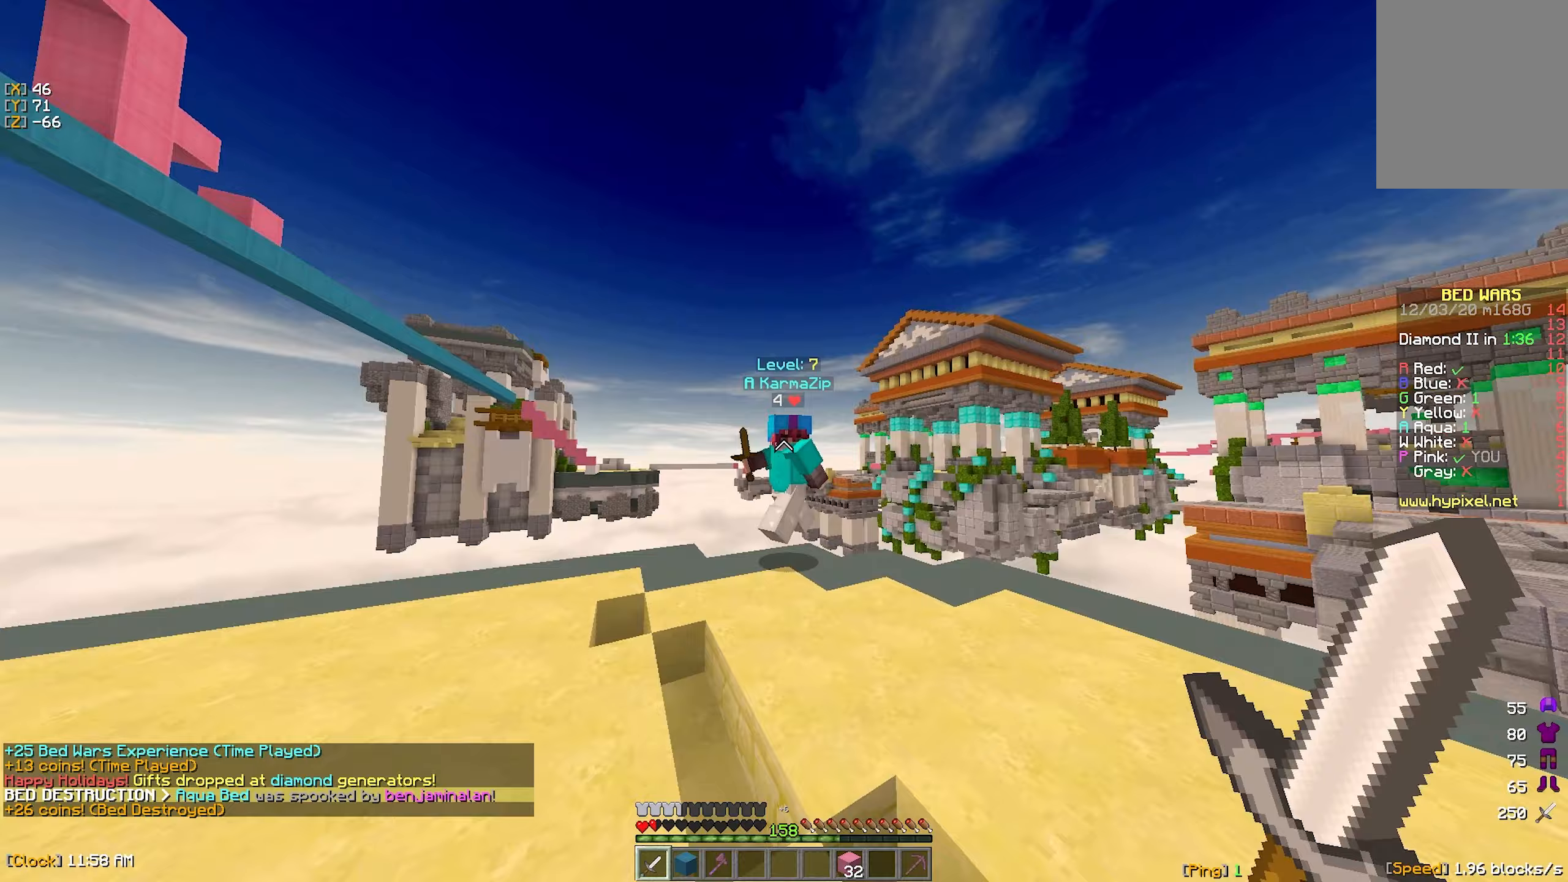
Gameplay with keyboard and mouse; each line is a JSON object with the keys and mouse buttons held at the frame after it (dt_ms = milliseconds from this image to that frame). "events" lists presses ("down") and releases ("up") of "a", "d", "s", "w", "mouse_left" and "mouse_right" between this image and that frame as [ms after this image, input, new state], when the widget could be followed in between. "mouse_left", "mouse_right" = the "left", "right" buttons of the "mouse" list. No other keys are recorded. Fast repeated clicks can show as one long hold. Mouse movement is not recorded.
{"dt_ms": 400, "keys": ["a", "w"], "mouse": ["left"], "events": [[233, "mouse_left", "down"], [300, "mouse_left", "up"], [350, "mouse_left", "down"]]}
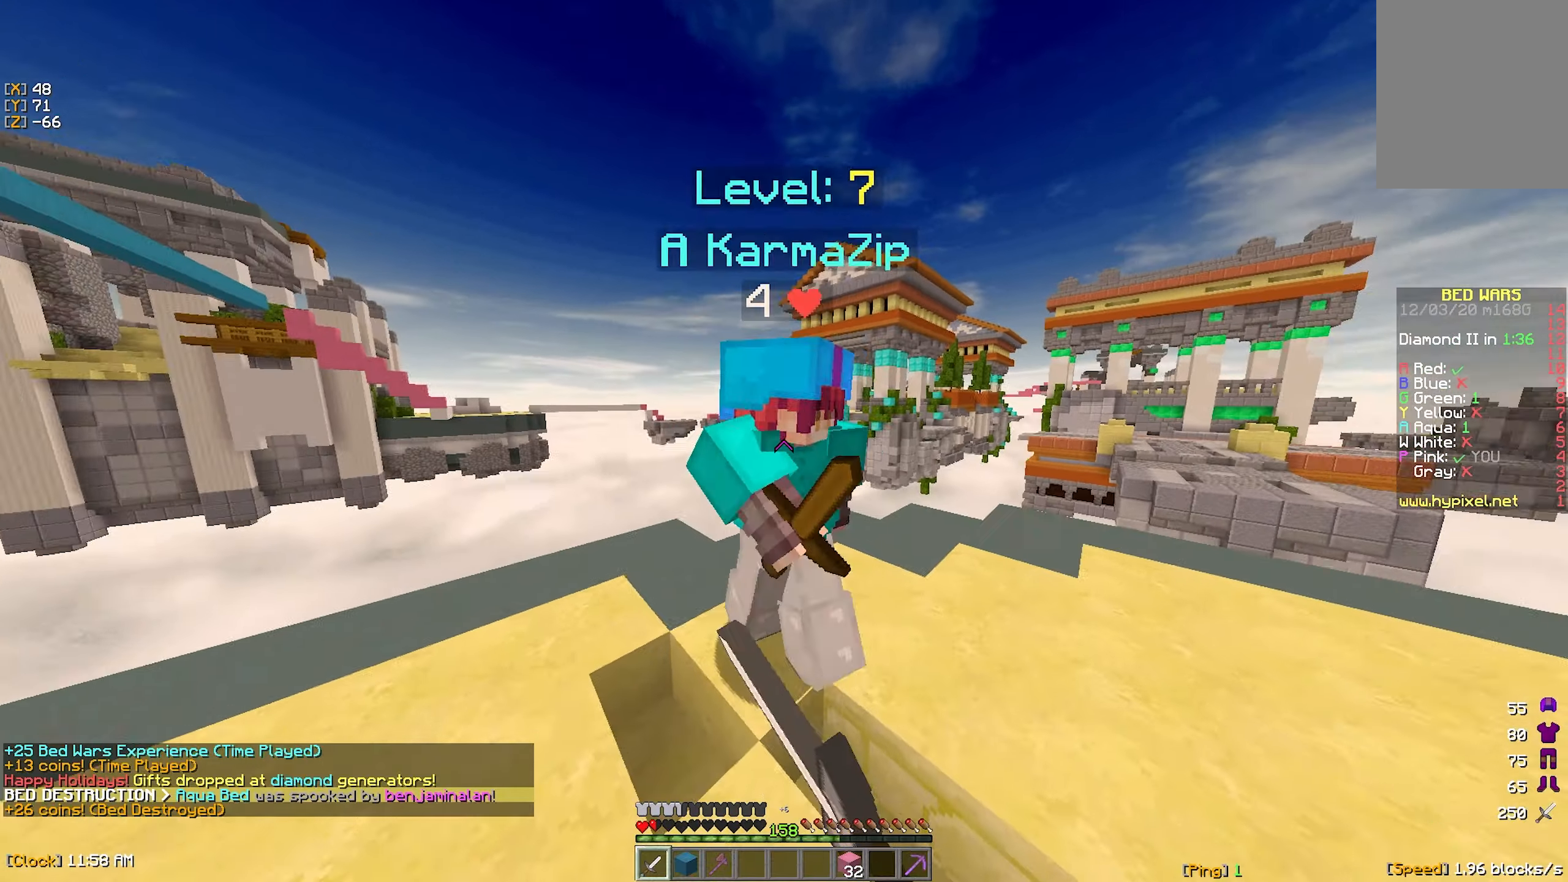
{"dt_ms": 500, "keys": ["d", "w"], "mouse": ["left"], "events": [[17, "w", "up"], [33, "s", "down"], [150, "w", "down"], [183, "s", "up"], [233, "mouse_left", "up"], [250, "a", "up"], [250, "d", "down"], [267, "mouse_left", "down"]]}
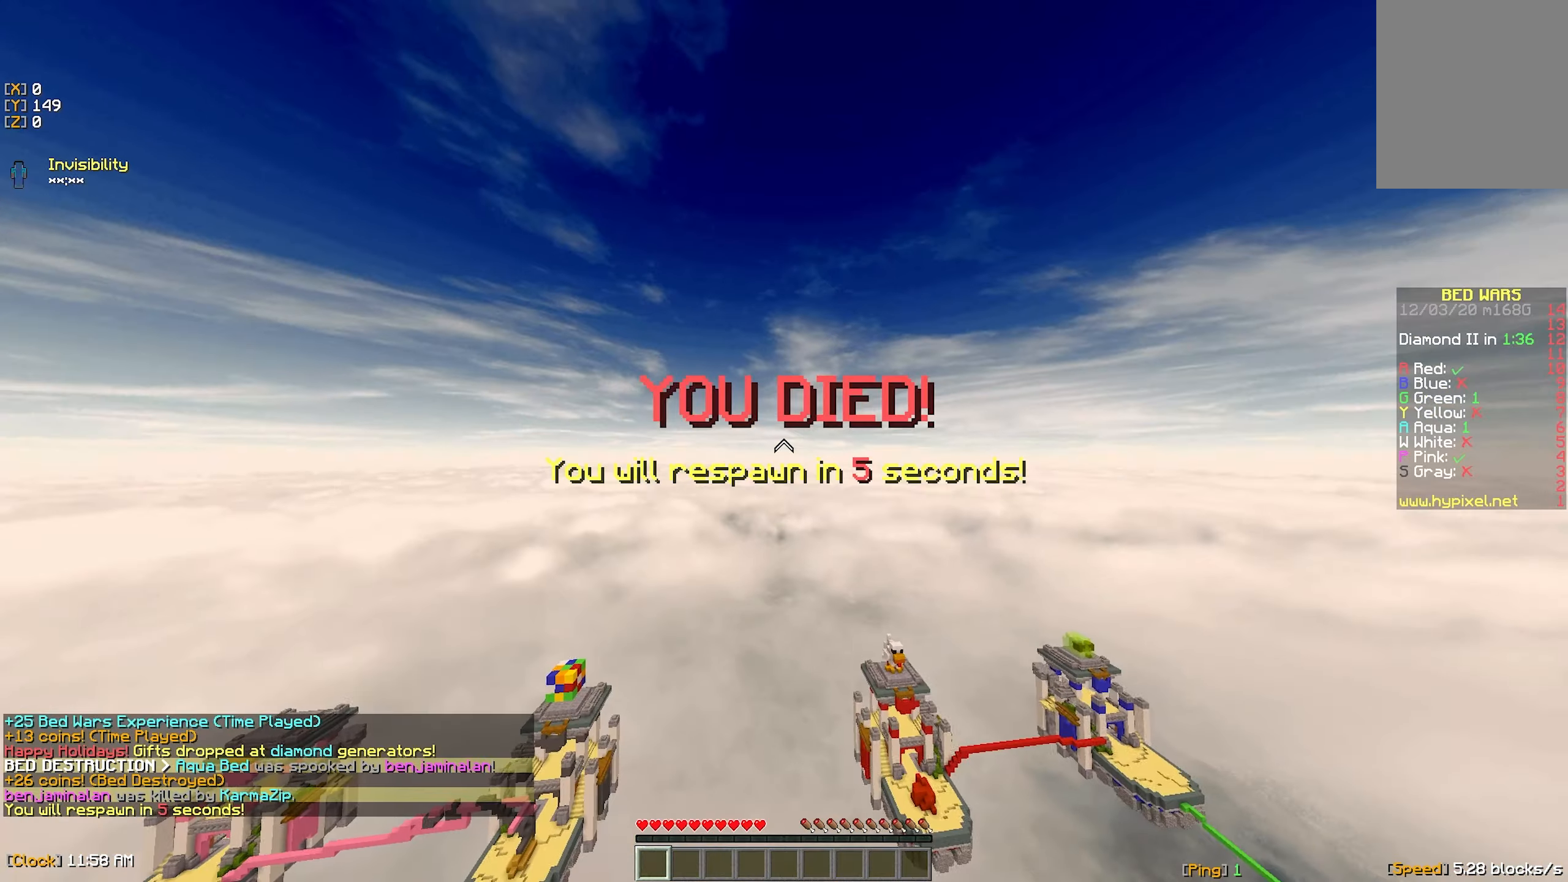
{"dt_ms": 500, "keys": [], "mouse": ["right"], "events": [[100, "mouse_left", "up"], [117, "w", "up"], [200, "d", "up"], [350, "mouse_right", "down"]]}
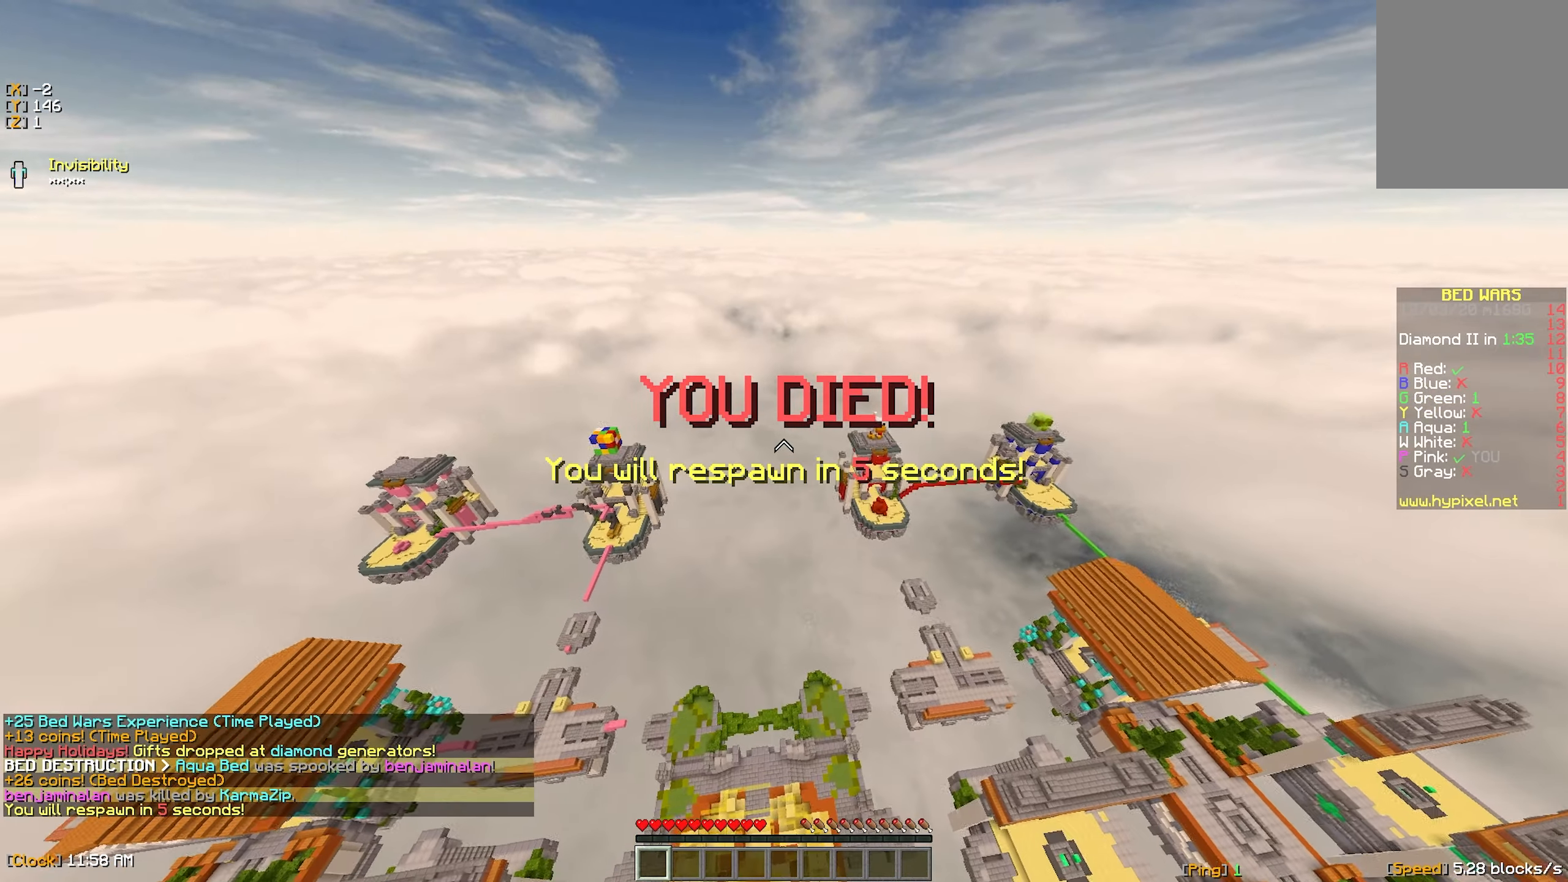
{"dt_ms": 500, "keys": [], "mouse": ["right"], "events": [[17, "w", "down"], [67, "mouse_right", "up"], [333, "mouse_right", "down"], [450, "w", "up"]]}
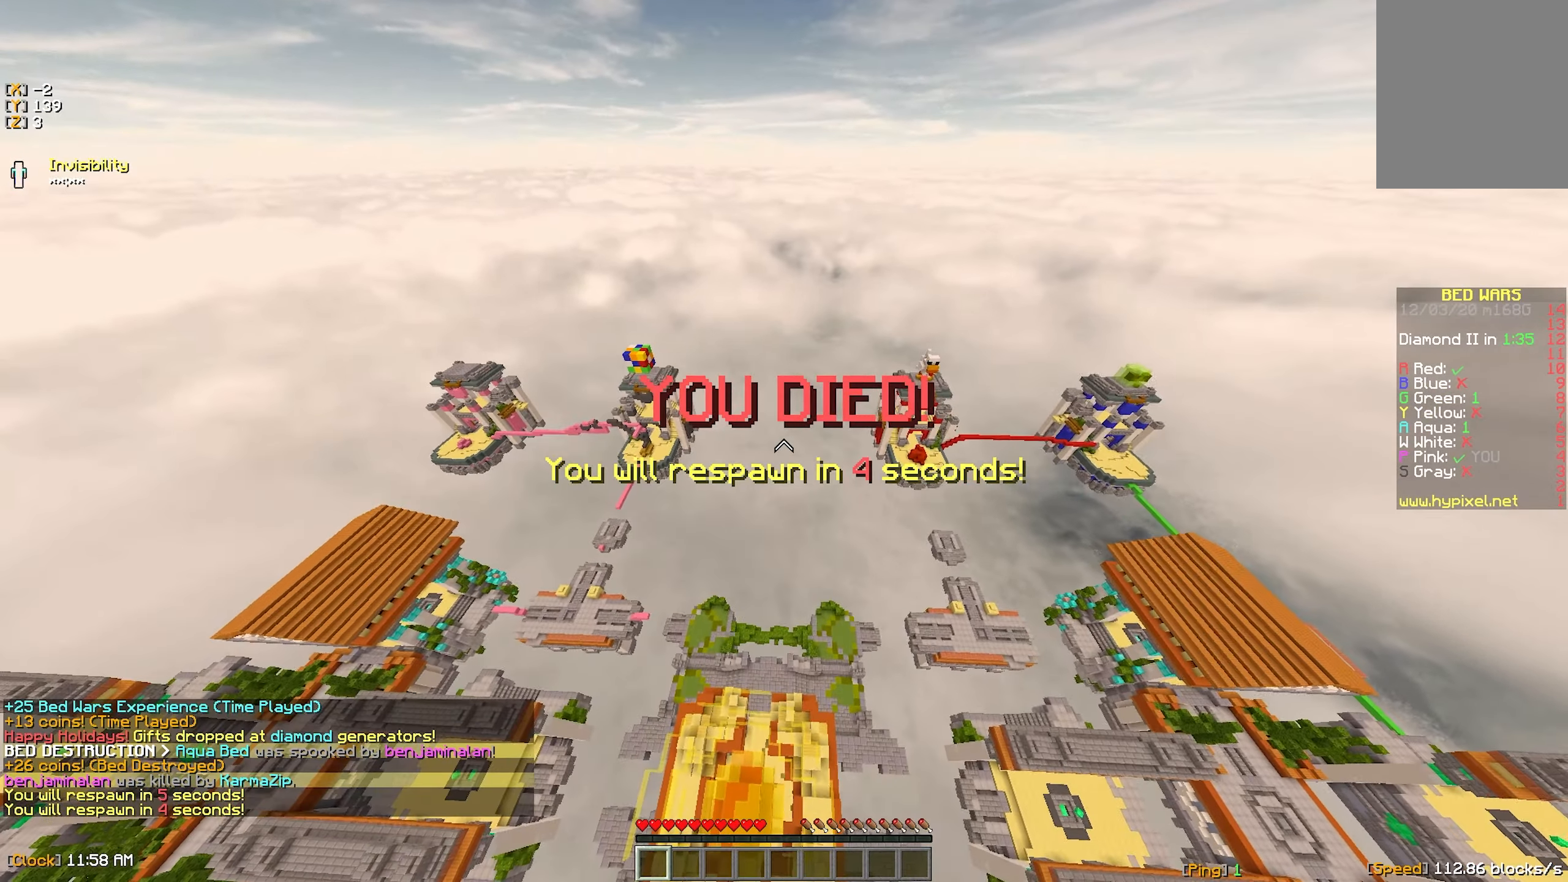
{"dt_ms": 500, "keys": [], "mouse": ["right"], "events": [[33, "mouse_right", "up"], [300, "mouse_right", "down"]]}
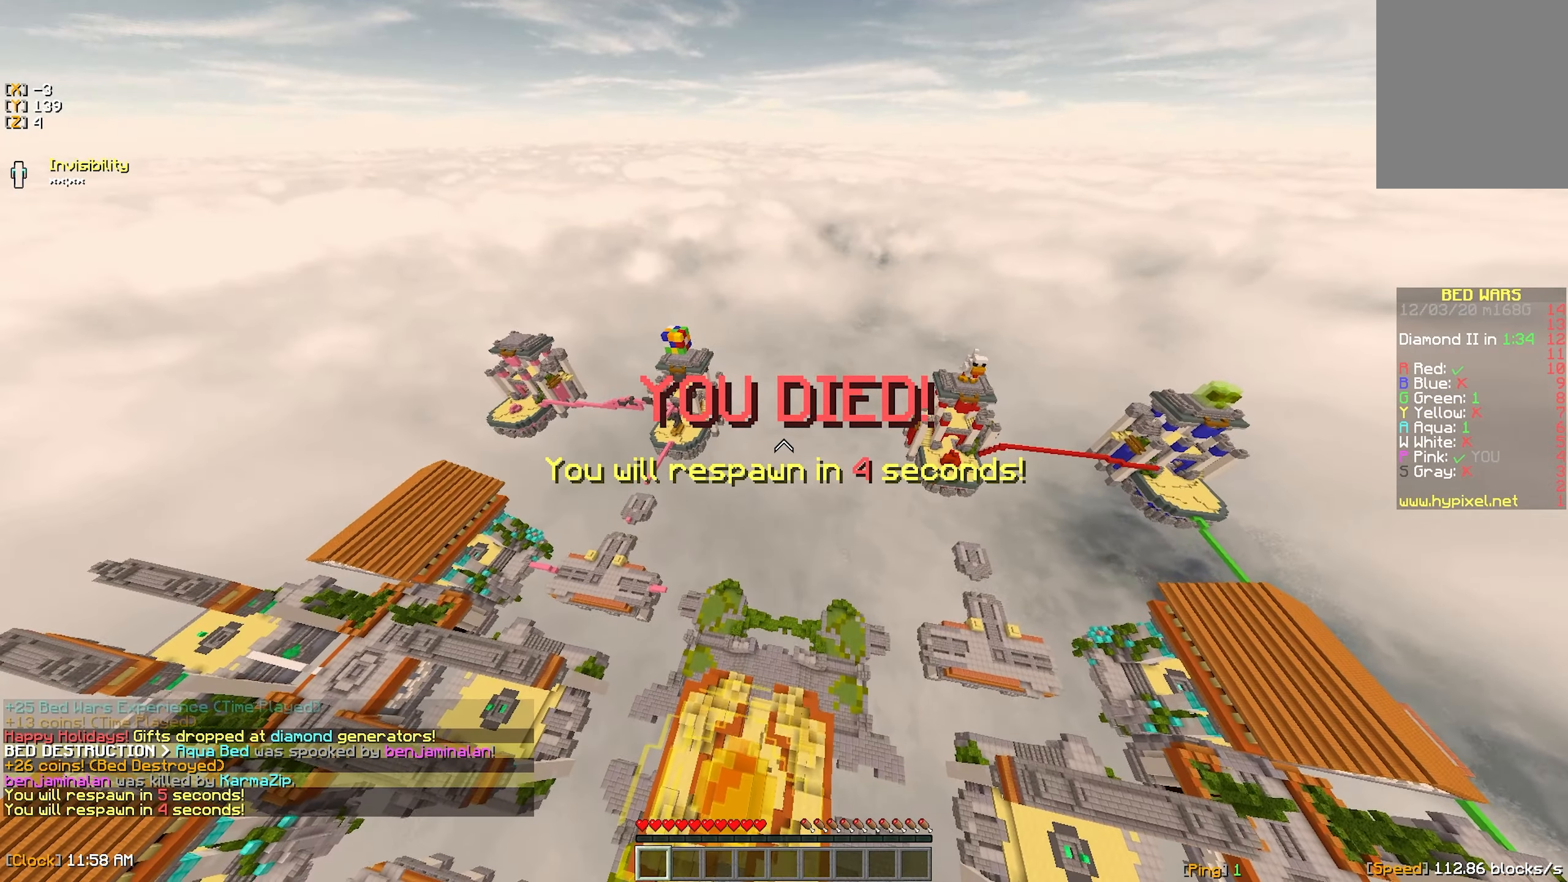
{"dt_ms": 500, "keys": [], "mouse": [], "events": [[17, "mouse_right", "up"]]}
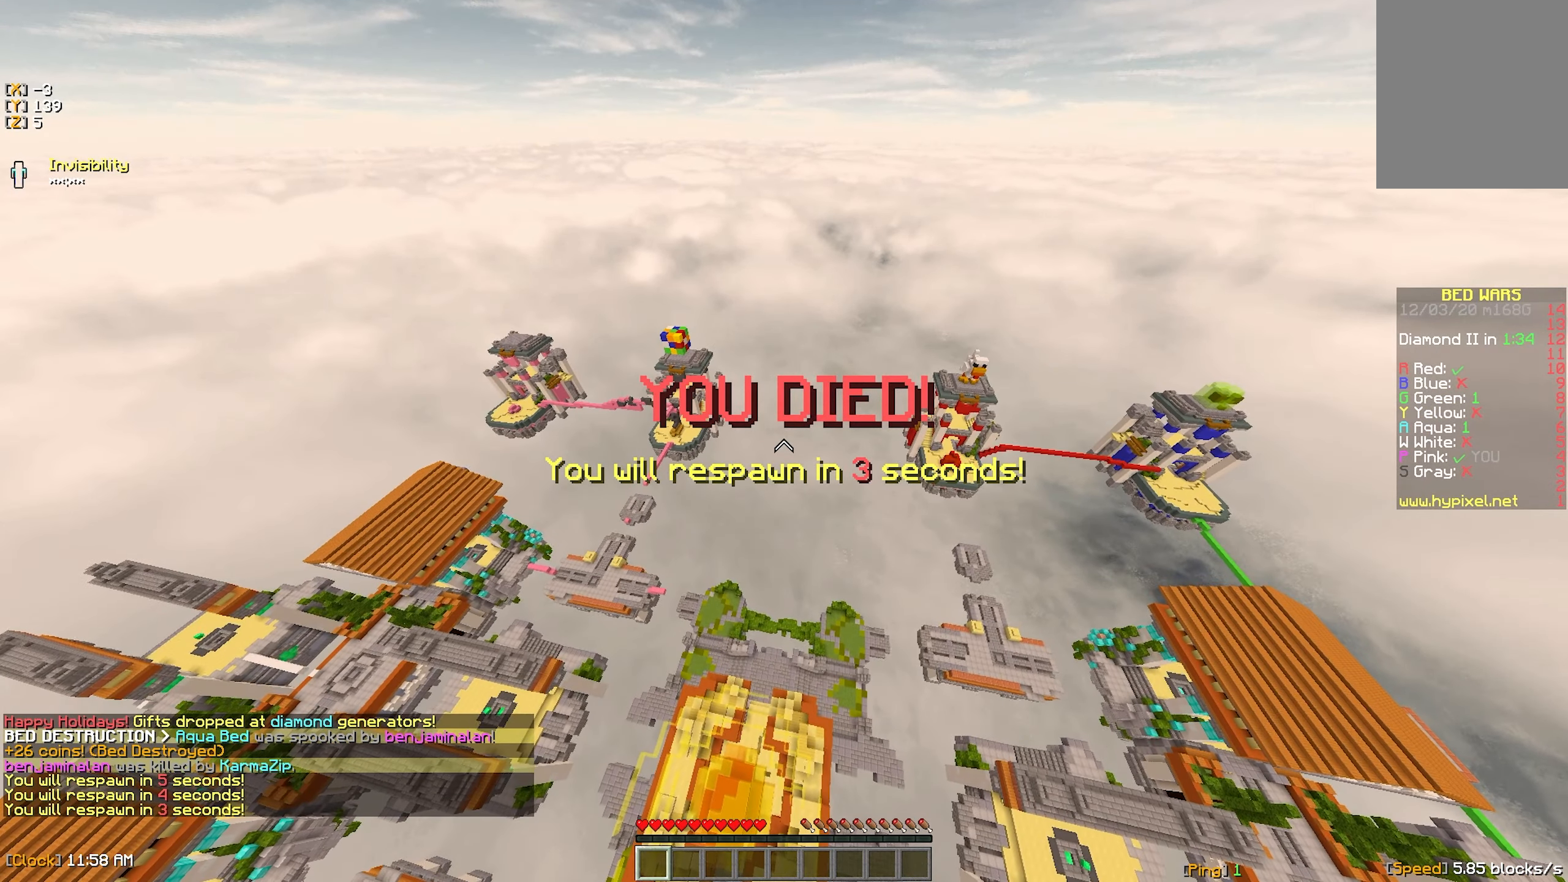
{"dt_ms": 500, "keys": [], "mouse": [], "events": []}
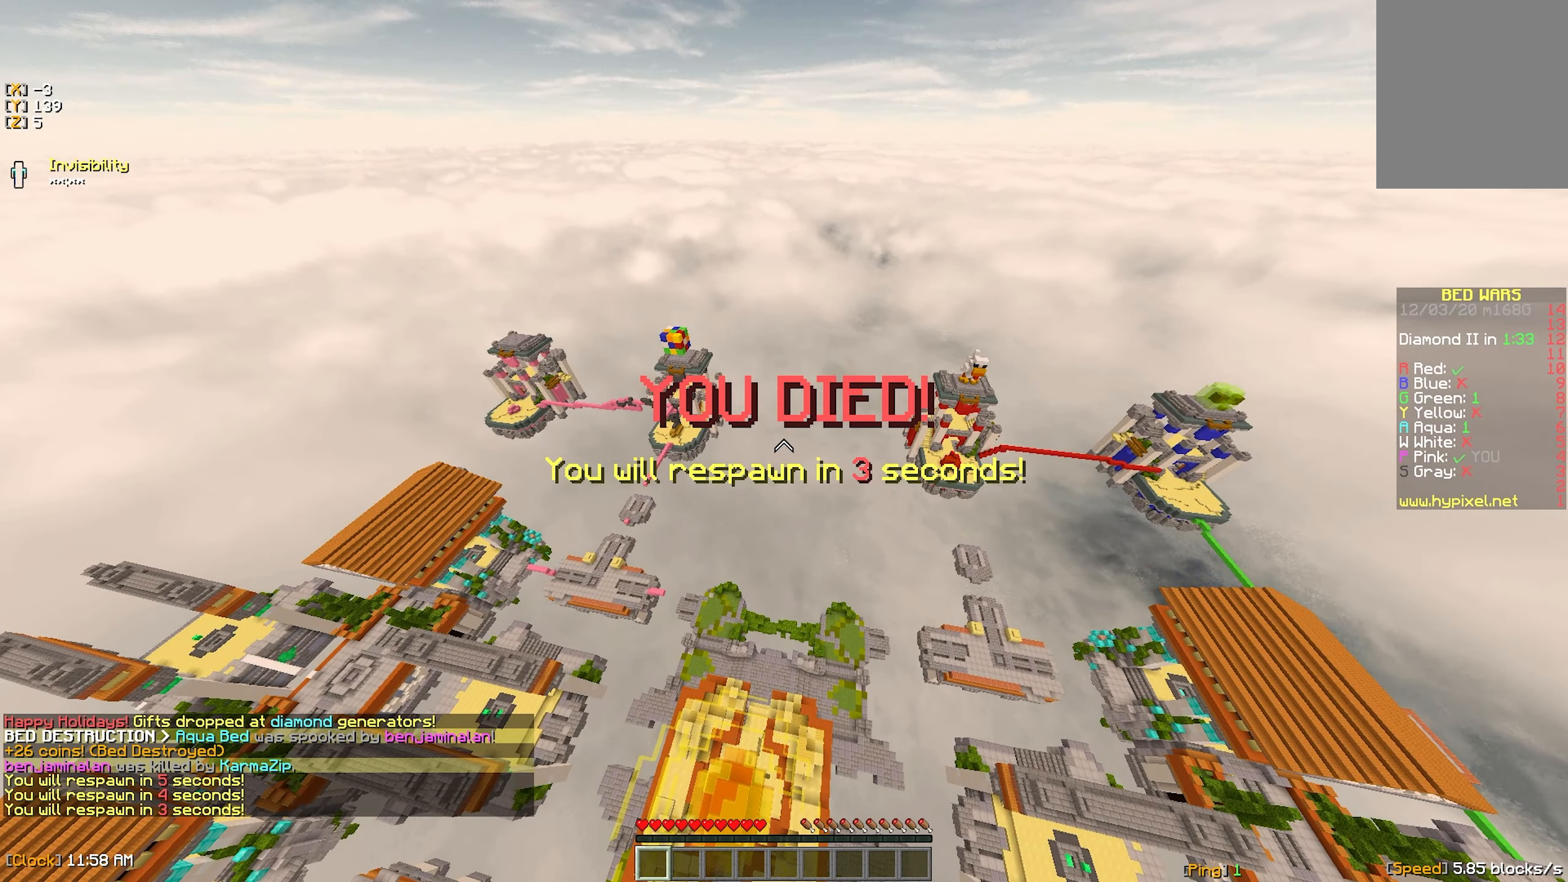
{"dt_ms": 500, "keys": [], "mouse": [], "events": []}
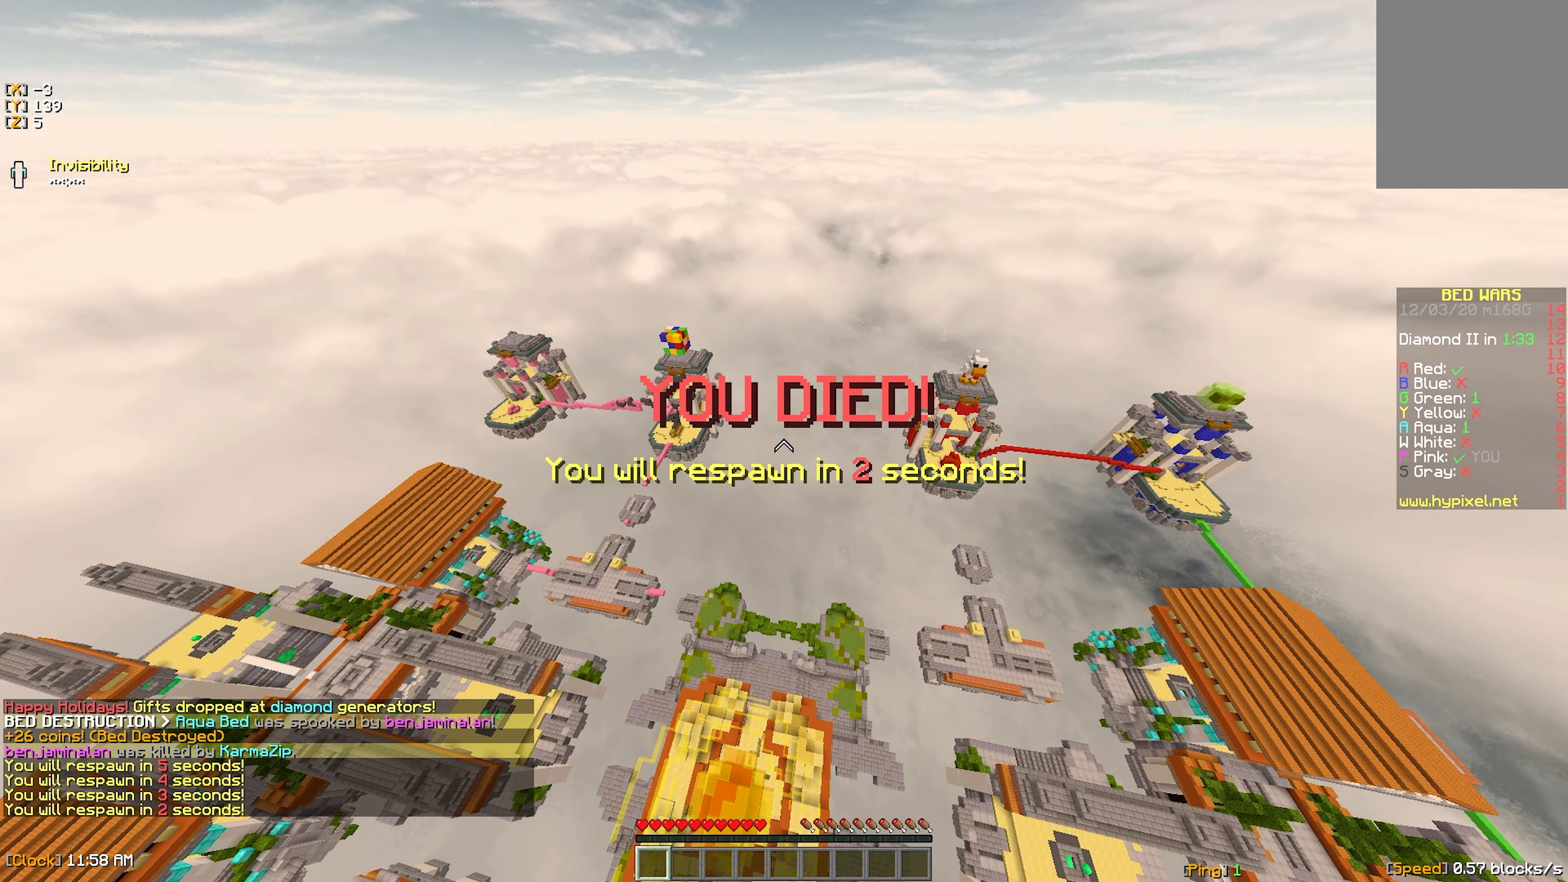
{"dt_ms": 500, "keys": [], "mouse": [], "events": []}
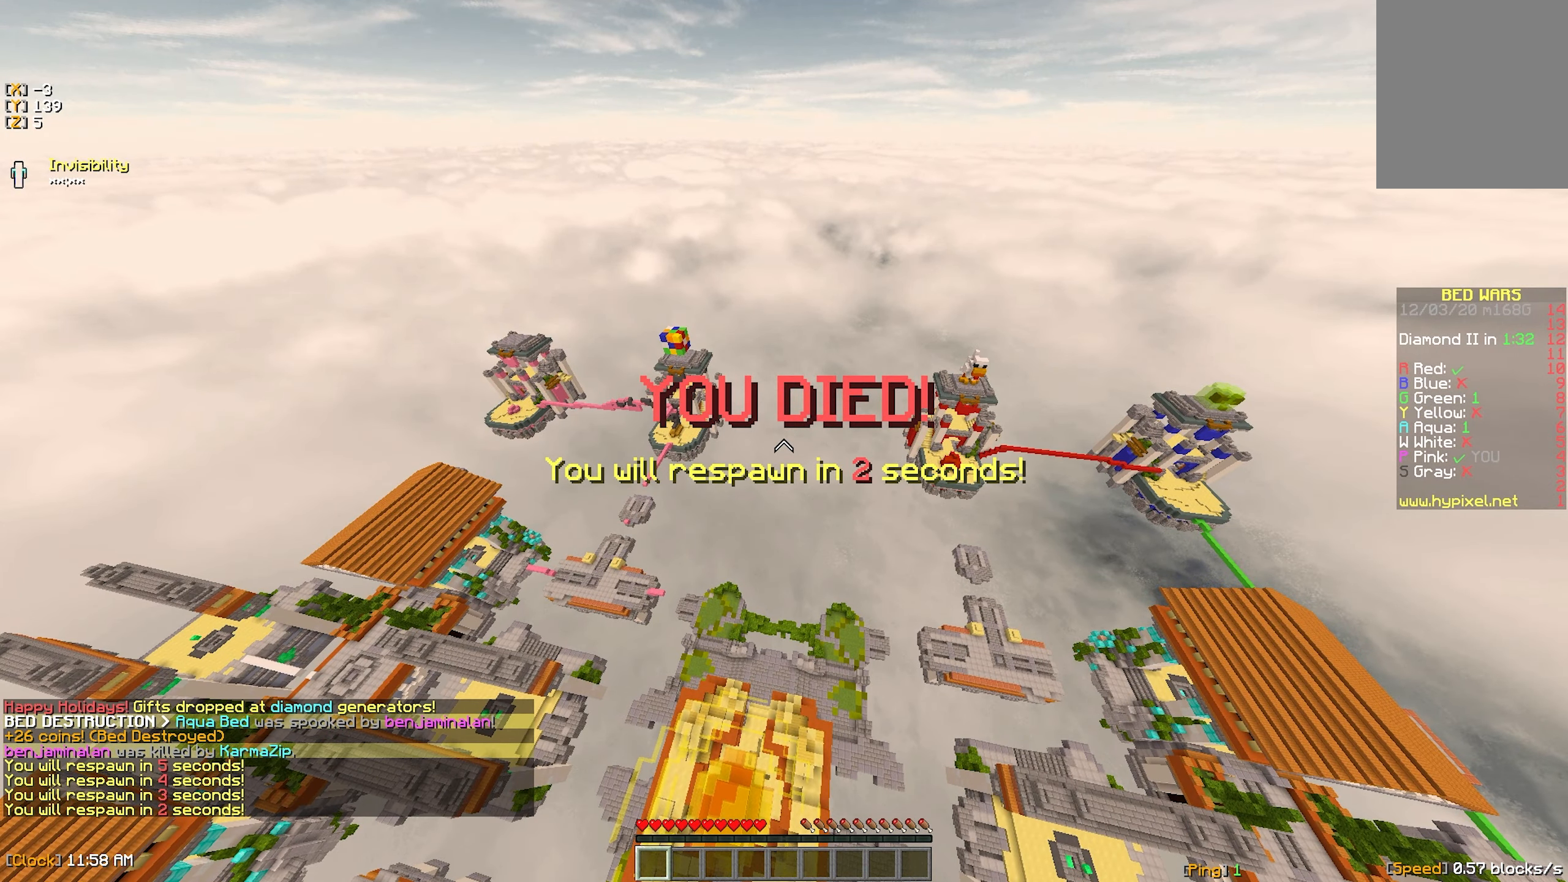
{"dt_ms": 500, "keys": [], "mouse": [], "events": [[317, "mouse_right", "down"], [400, "mouse_right", "up"]]}
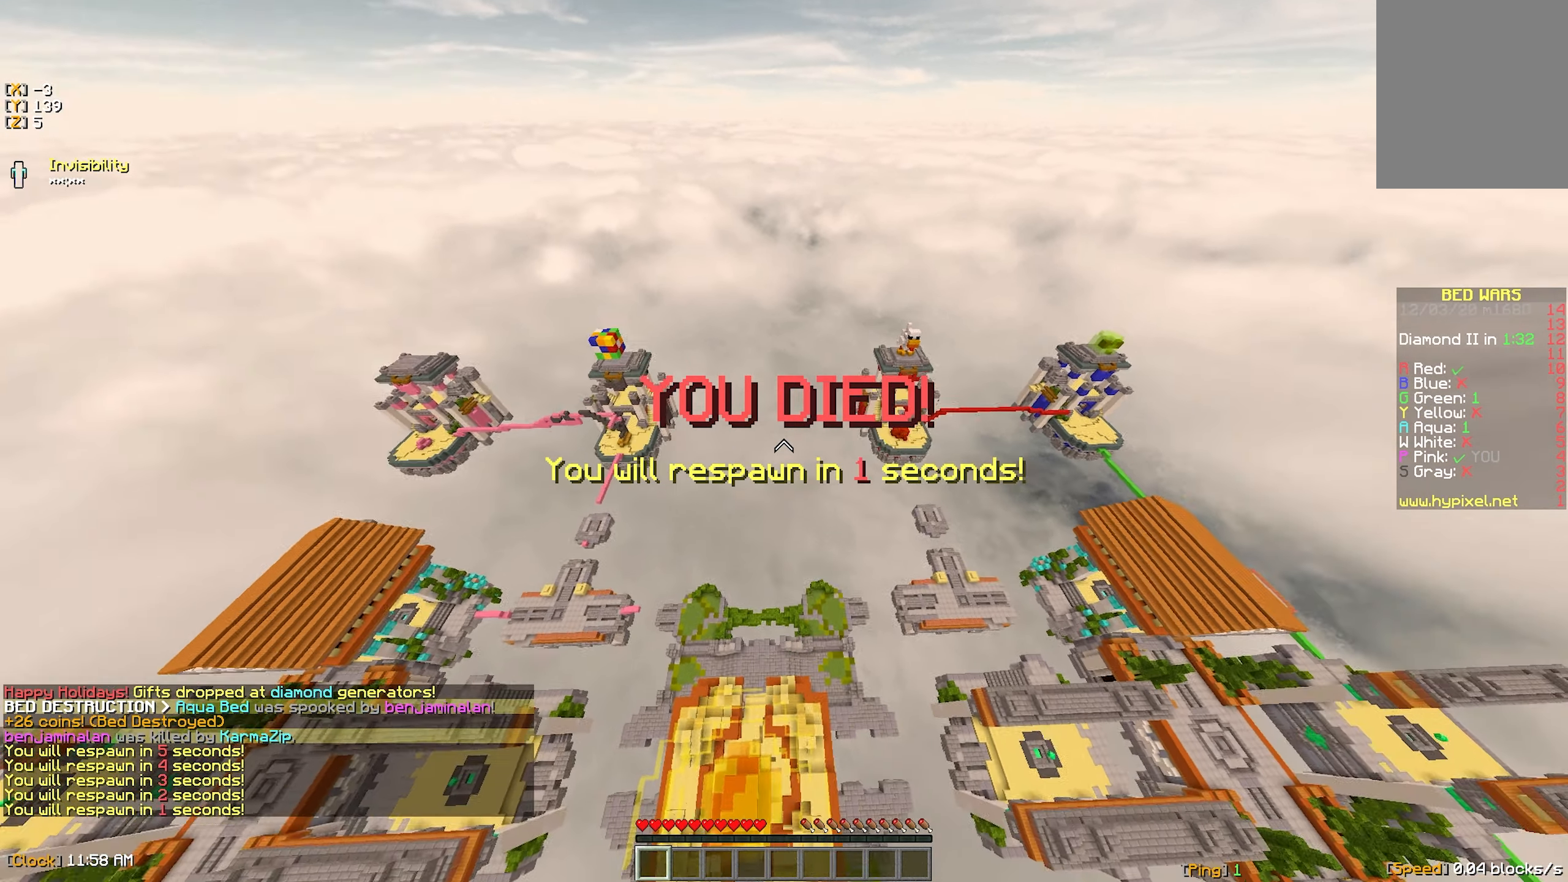
{"dt_ms": 500, "keys": ["s"], "mouse": [], "events": [[33, "s", "down"]]}
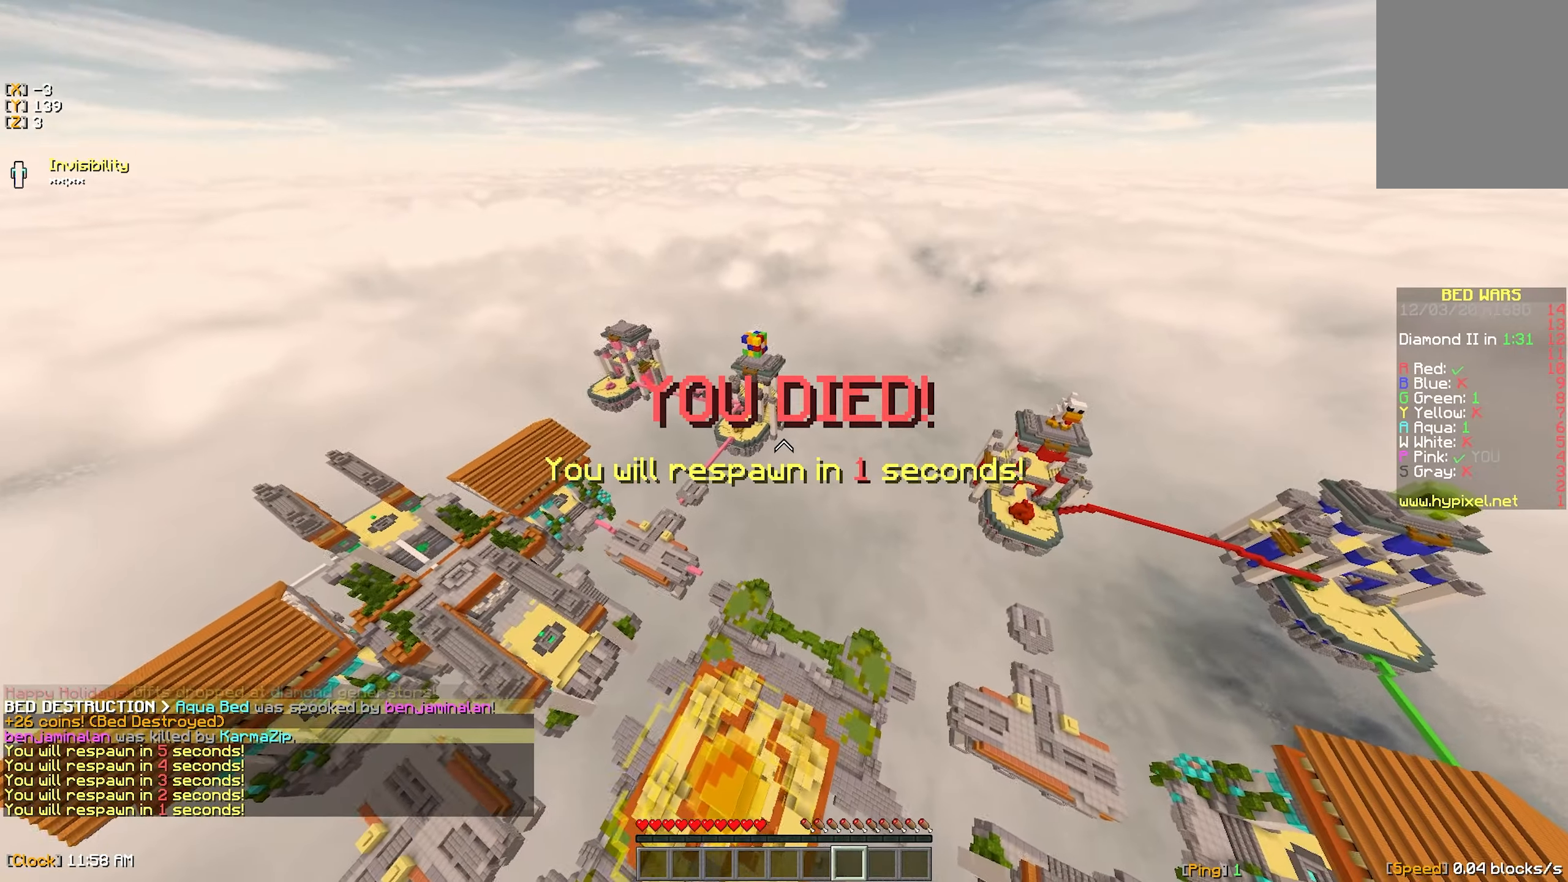
{"dt_ms": 500, "keys": ["s"], "mouse": [], "events": [[34, "mouse_right", "down"], [84, "mouse_right", "up"]]}
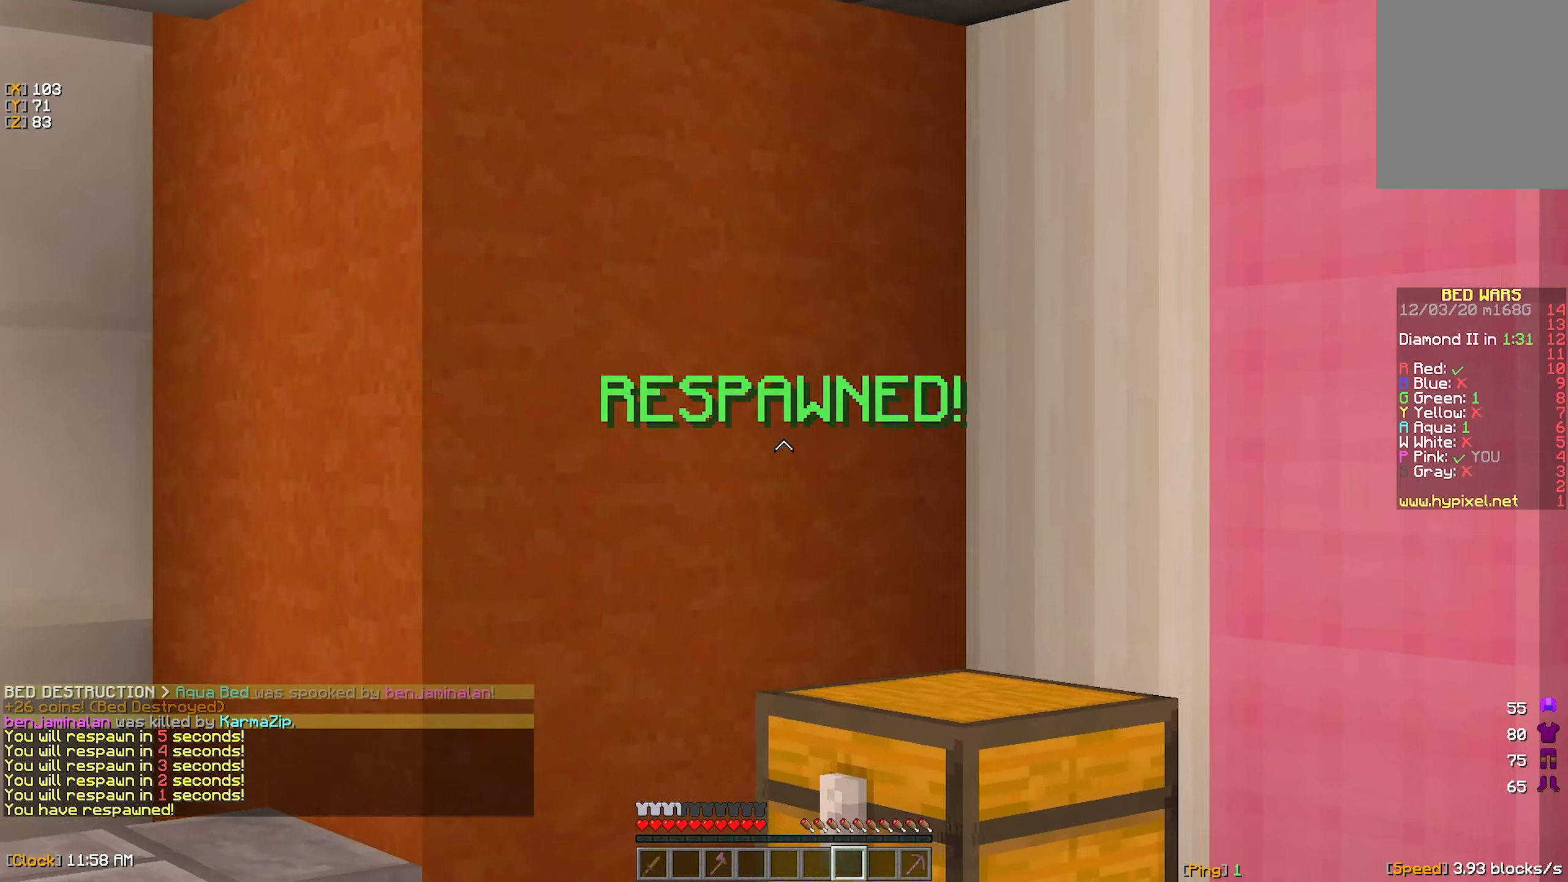
{"dt_ms": 500, "keys": ["w"], "mouse": [], "events": [[184, "mouse_left", "down"], [184, "w", "down"], [200, "s", "up"], [300, "mouse_left", "up"], [334, "mouse_left", "down"], [467, "mouse_left", "up"]]}
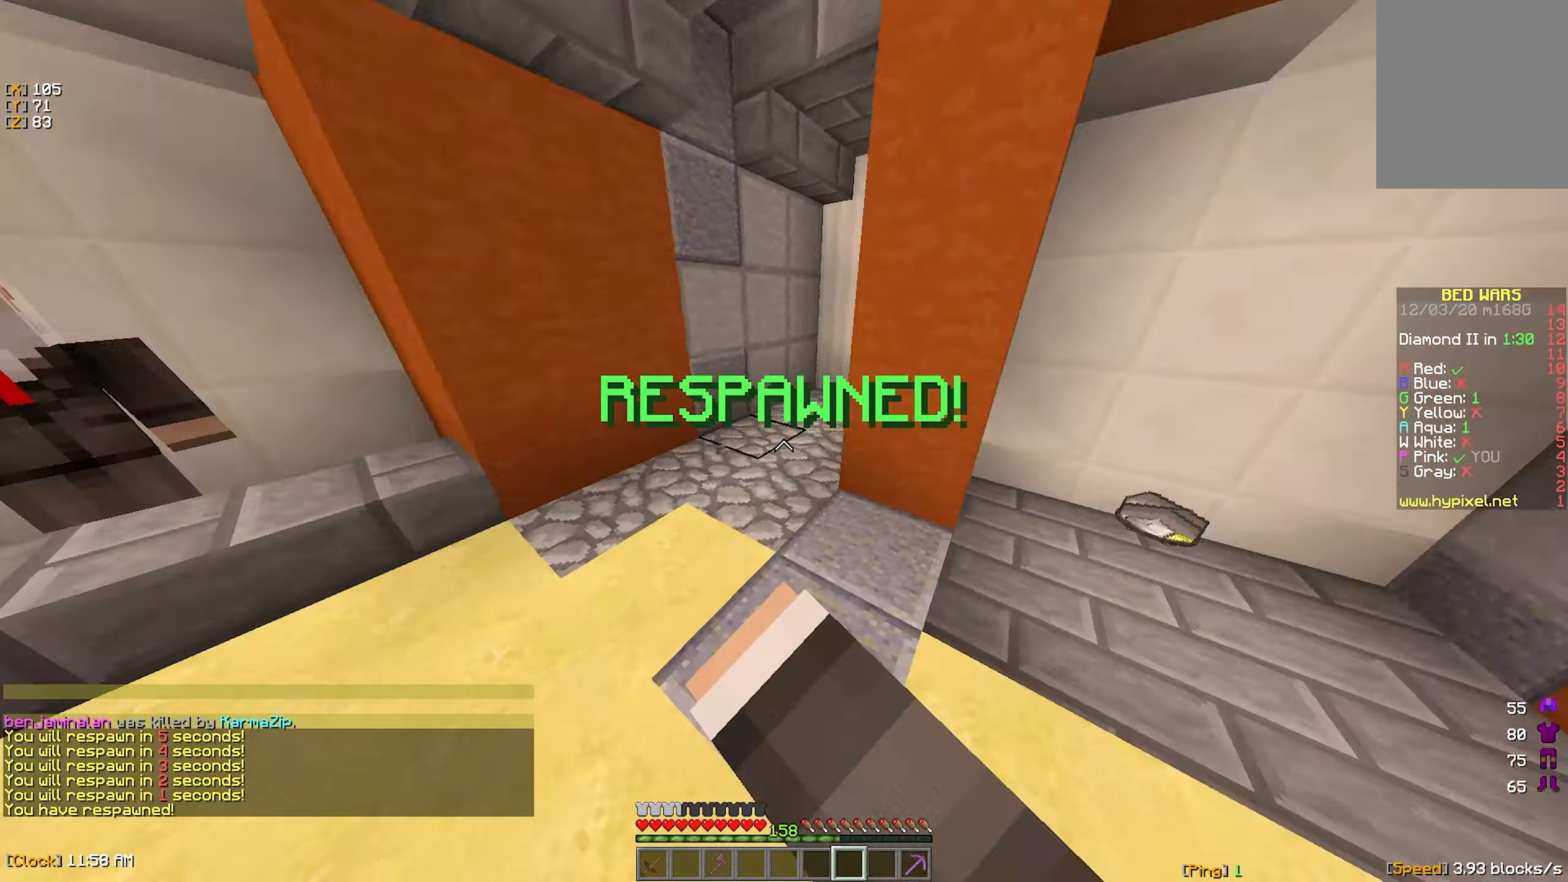
{"dt_ms": 500, "keys": ["w"], "mouse": [], "events": []}
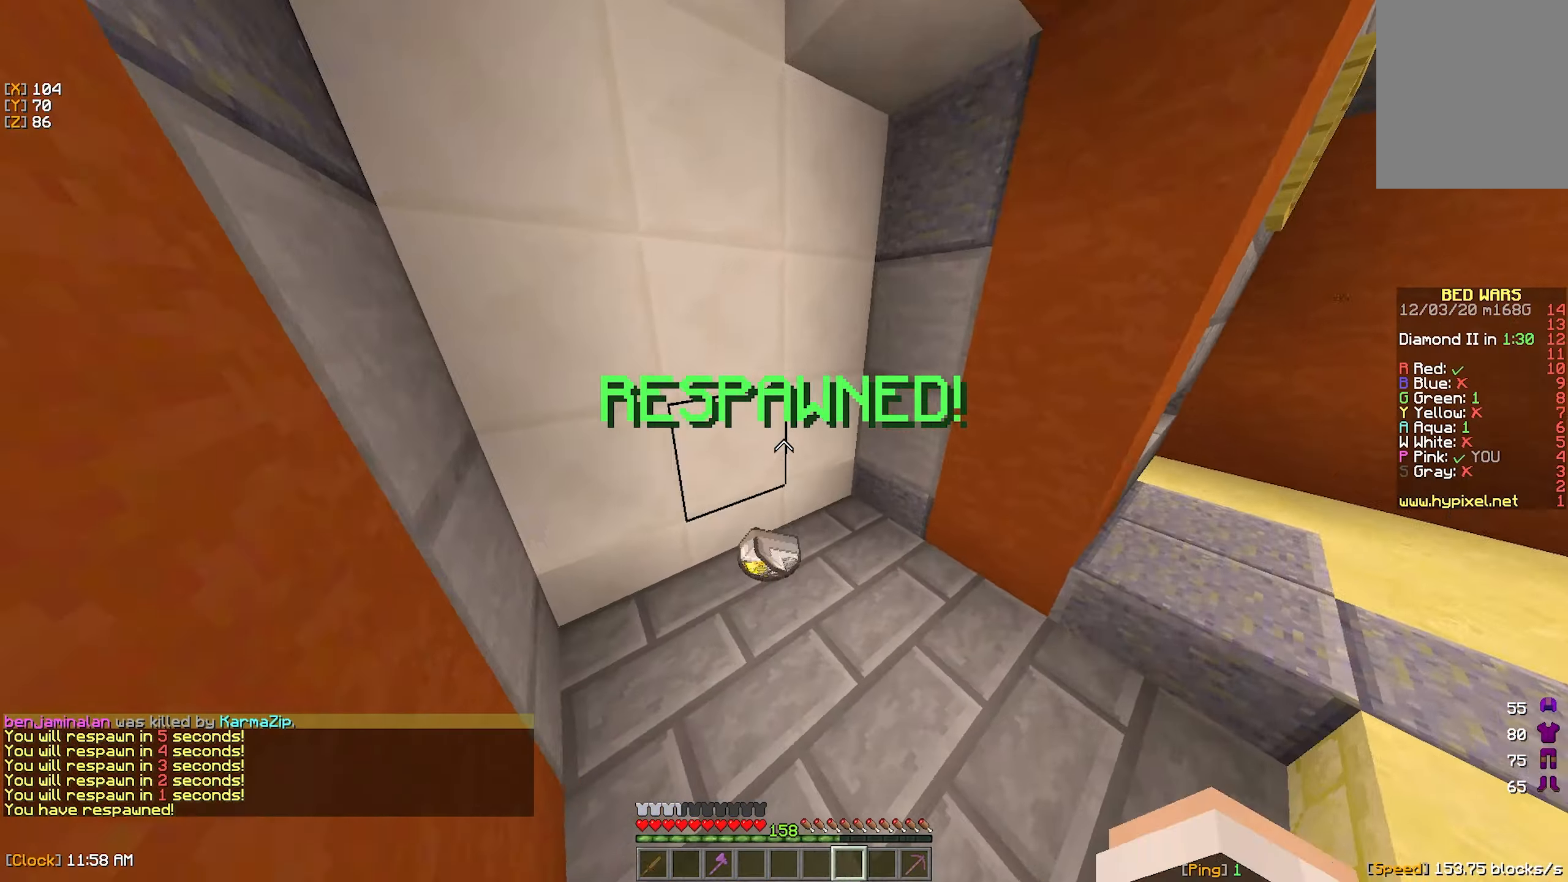
{"dt_ms": 500, "keys": ["w"], "mouse": [], "events": [[284, "d", "down"], [334, "mouse_left", "down"], [400, "d", "up"], [434, "mouse_left", "up"]]}
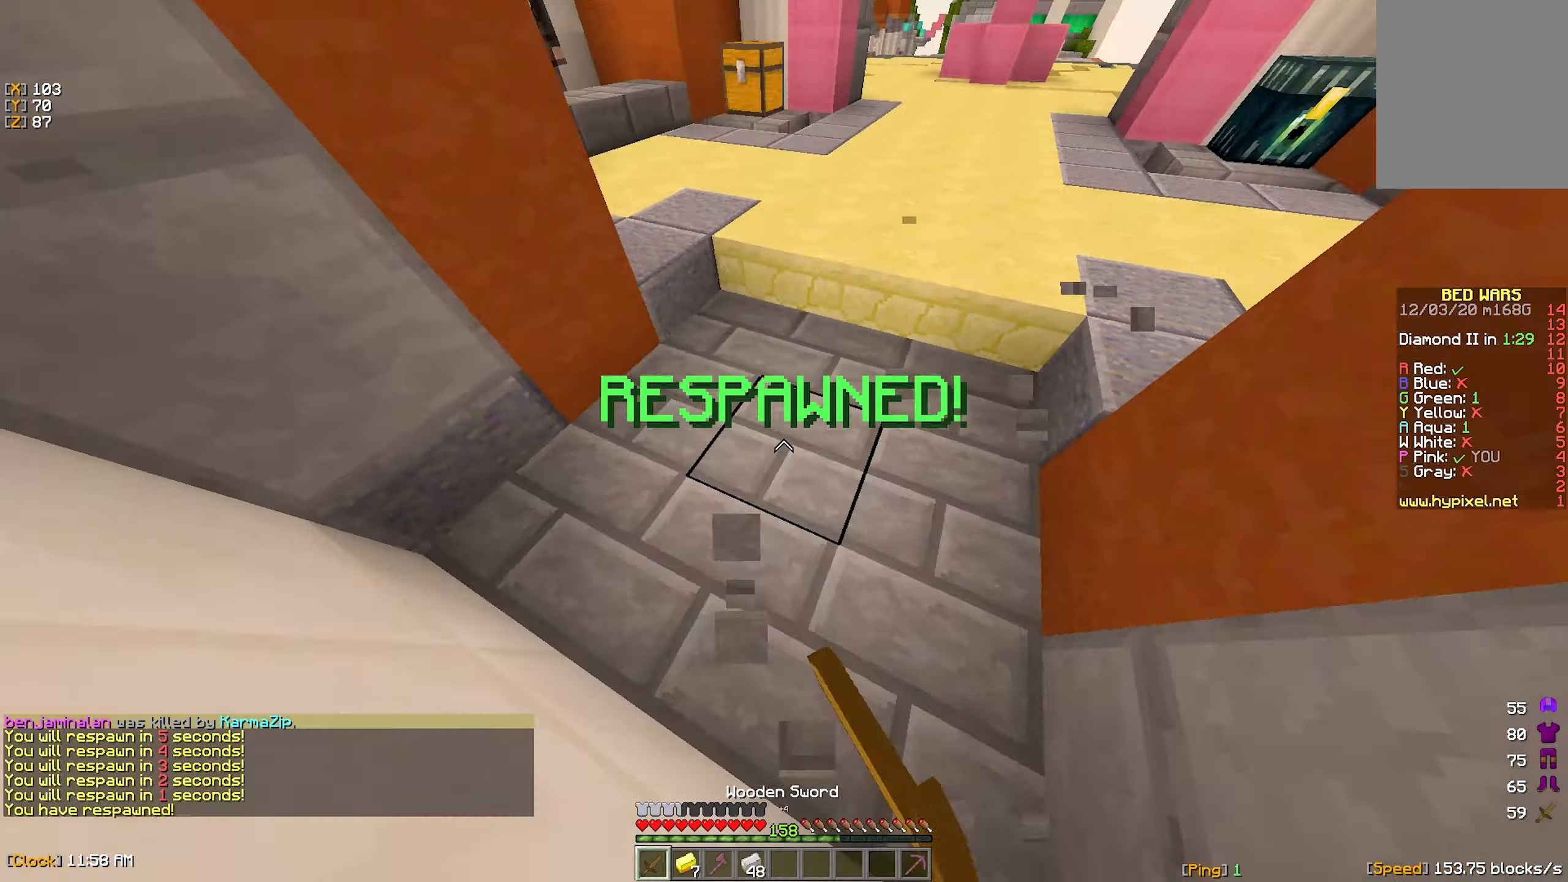
{"dt_ms": 500, "keys": ["w"], "mouse": [], "events": [[17, "mouse_left", "down"], [117, "mouse_left", "up"], [234, "mouse_left", "down"], [334, "mouse_left", "up"]]}
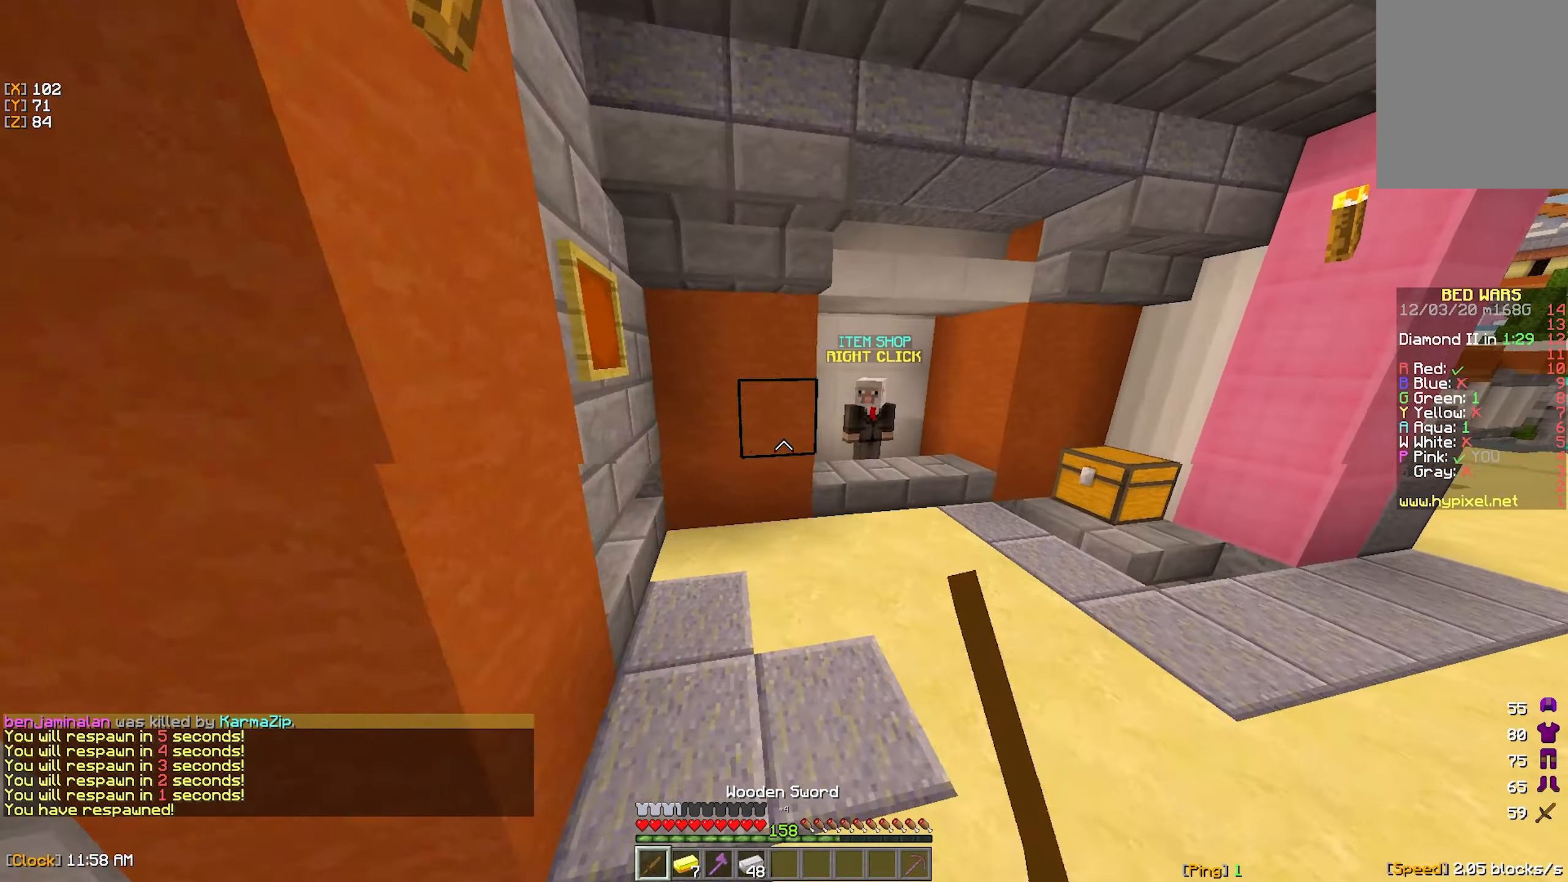
{"dt_ms": 500, "keys": ["w"], "mouse": [], "events": []}